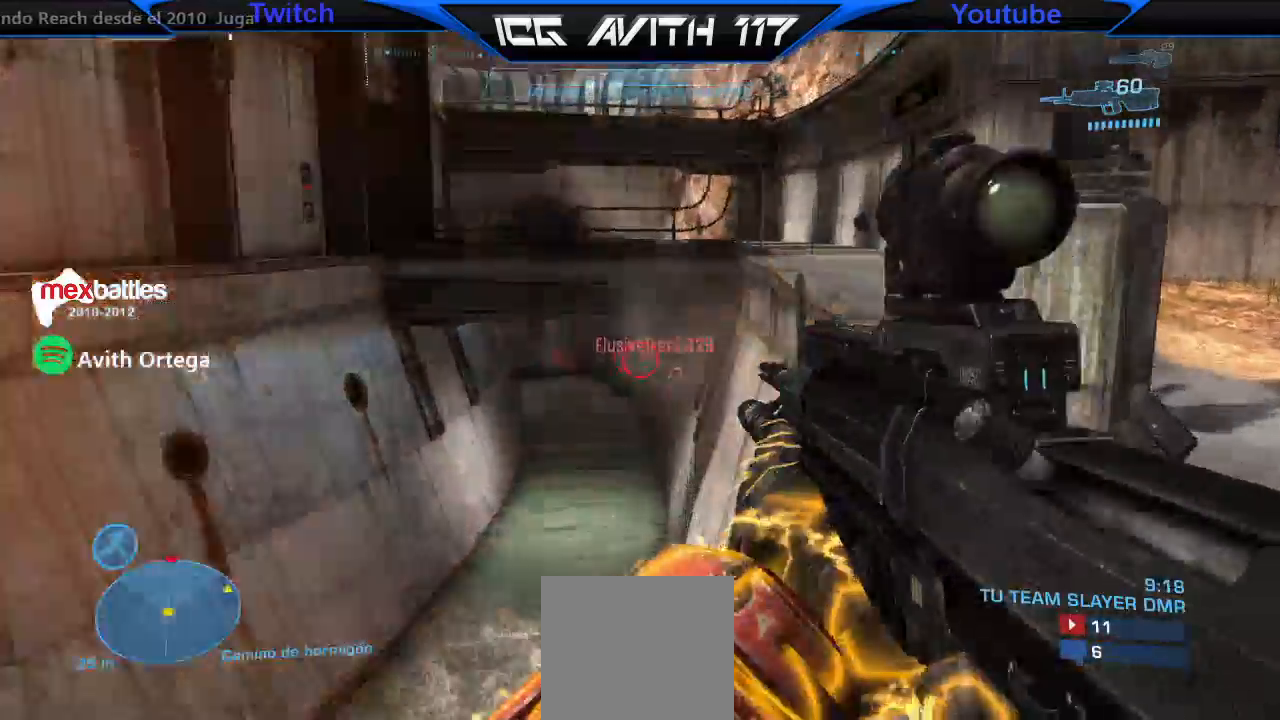
Gameplay with a controller (Xbox layout); each line is a JSON object with the inputs held at the frame after it. "events" lists button and stick changes between this image and that frame as [ms after this image, input, new state], when the widget could be followed in between.
{"buttons": [], "left_stick": "up-left", "right_stick": "center", "events": [[200, "right_stick", "up"], [233, "R2", "down"], [367, "R2", "up"], [367, "right_stick", "center"]]}
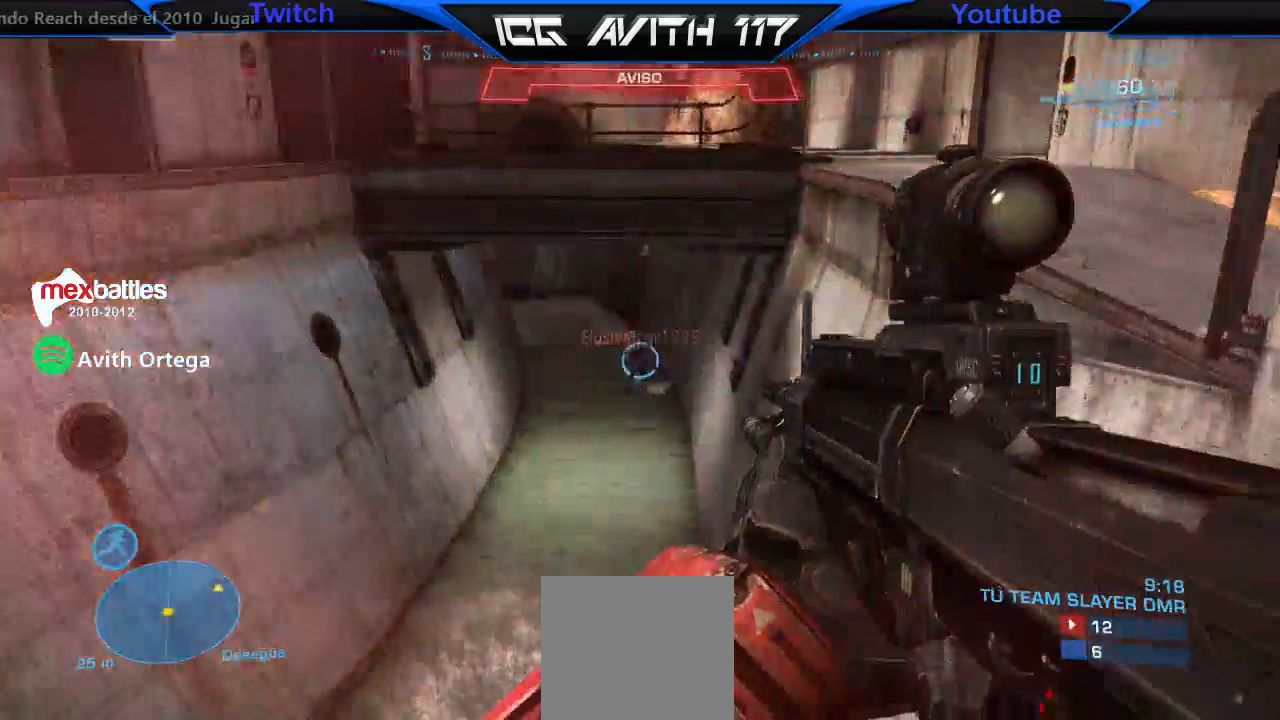
{"buttons": [], "left_stick": "up-left", "right_stick": "center", "events": [[100, "right_stick", "down-left"], [233, "right_stick", "center"]]}
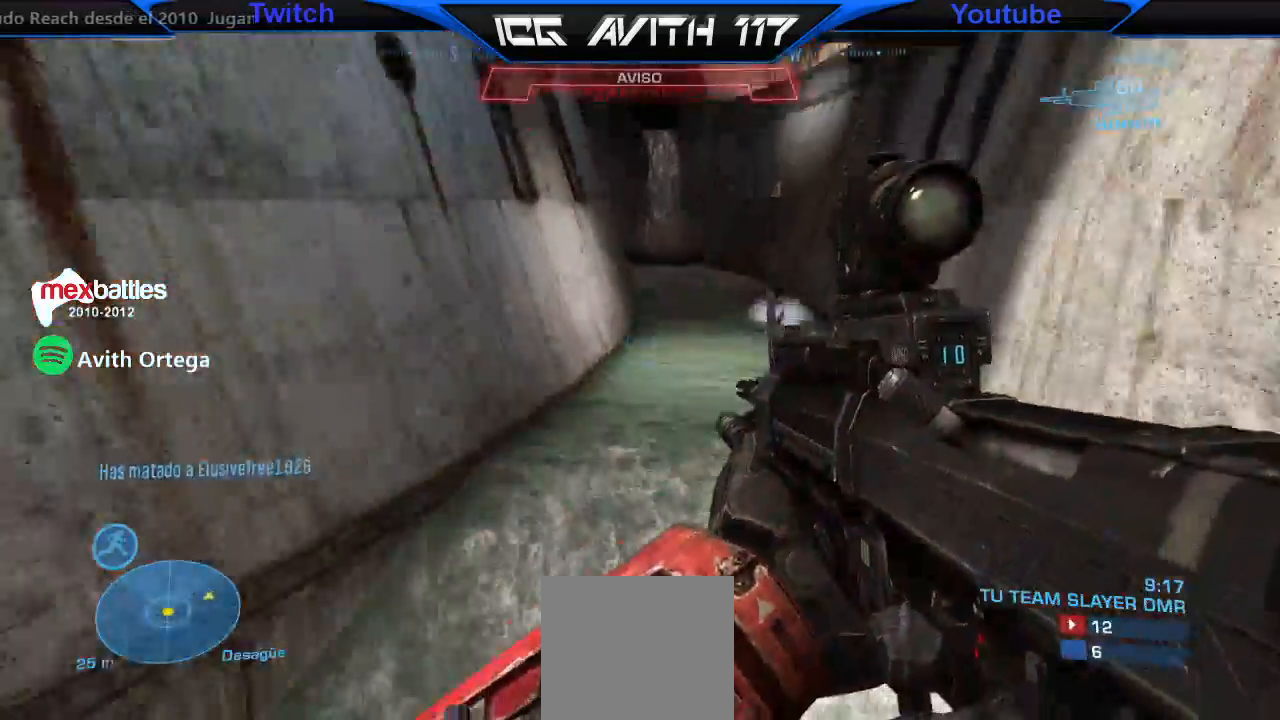
{"buttons": [], "left_stick": "up", "right_stick": "center", "events": [[100, "left_stick", "up"], [133, "right_stick", "left"], [267, "right_stick", "center"], [300, "Y", "down"], [367, "Y", "up"]]}
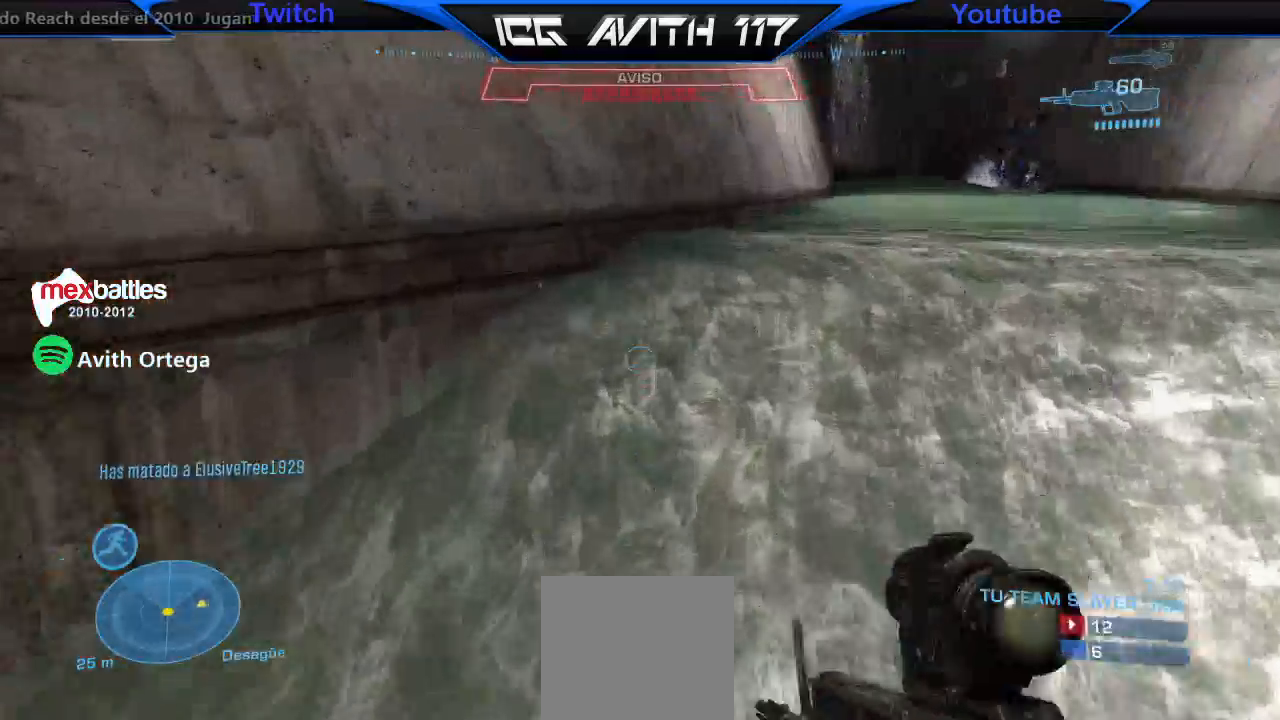
{"buttons": [], "left_stick": "up", "right_stick": "center", "events": [[133, "X", "down"], [200, "X", "up"], [300, "Y", "down"], [400, "Y", "up"]]}
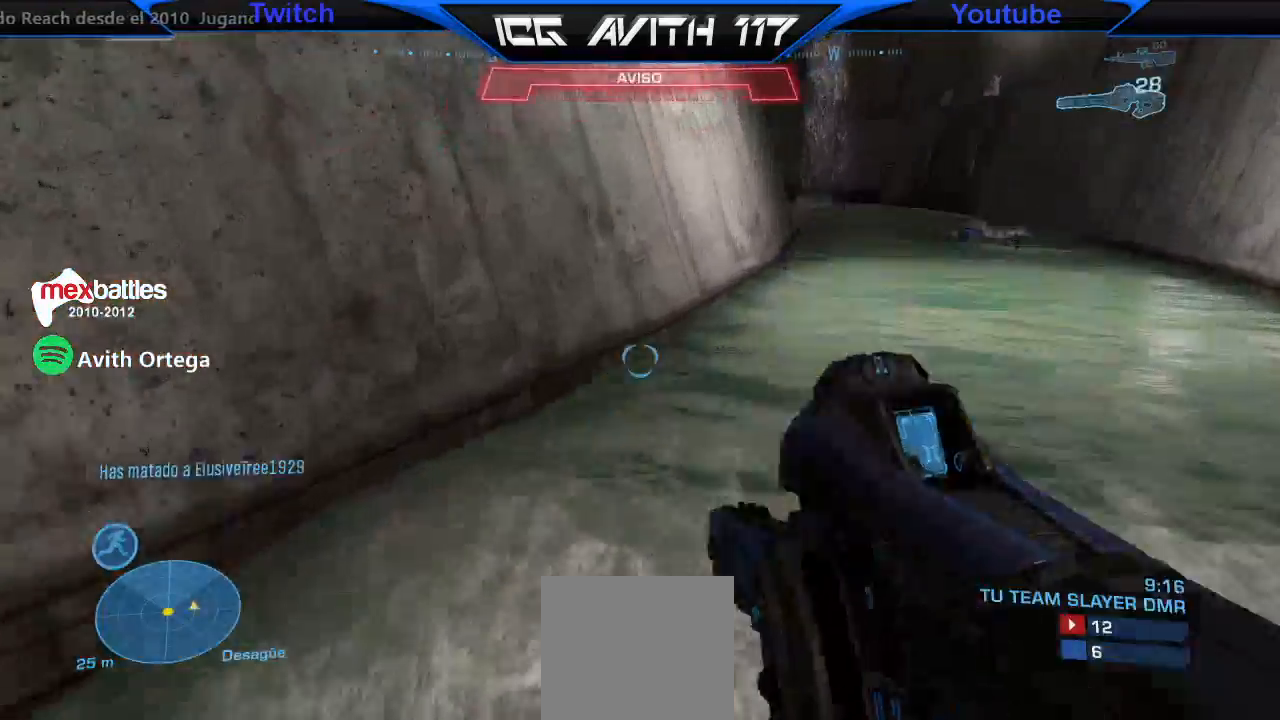
{"buttons": [], "left_stick": "up-left", "right_stick": "down-right", "events": [[67, "right_stick", "right"], [133, "X", "down"], [233, "X", "up"], [300, "left_stick", "up-left"], [433, "right_stick", "center"], [500, "right_stick", "down-right"]]}
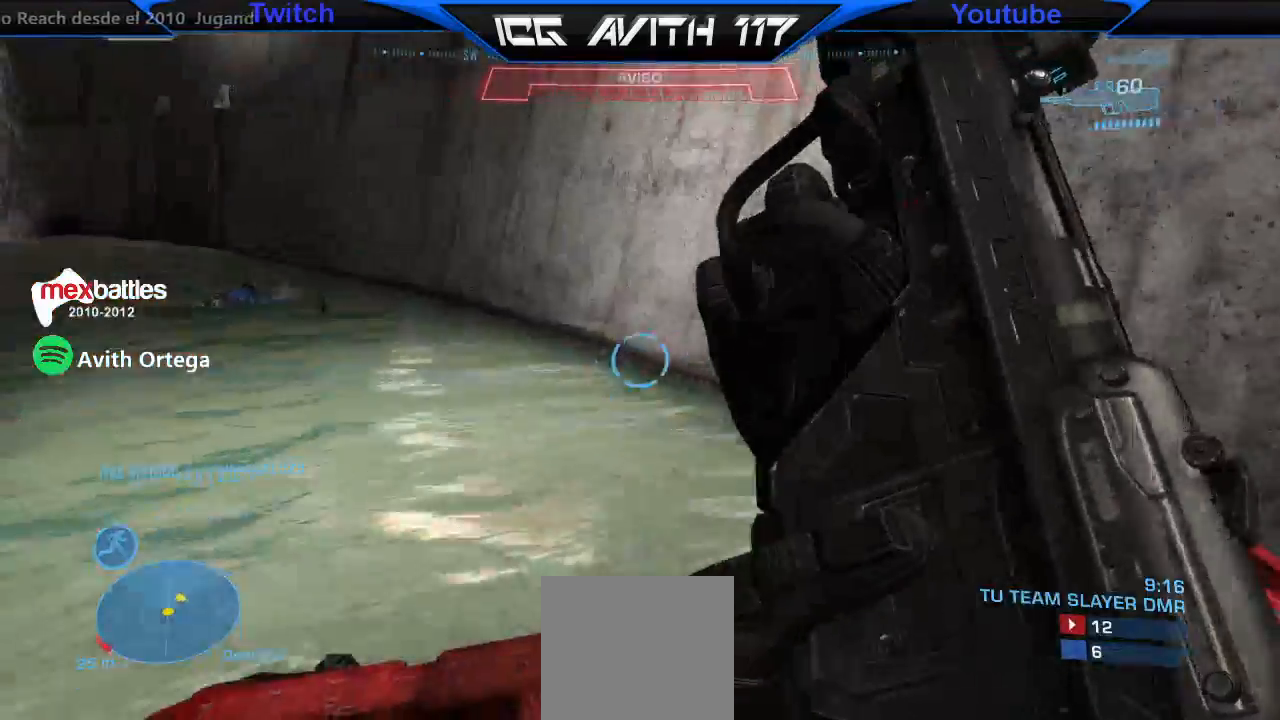
{"buttons": [], "left_stick": "center", "right_stick": "right", "events": [[100, "left_stick", "left"], [100, "right_stick", "right"], [200, "left_stick", "down"], [333, "left_stick", "center"]]}
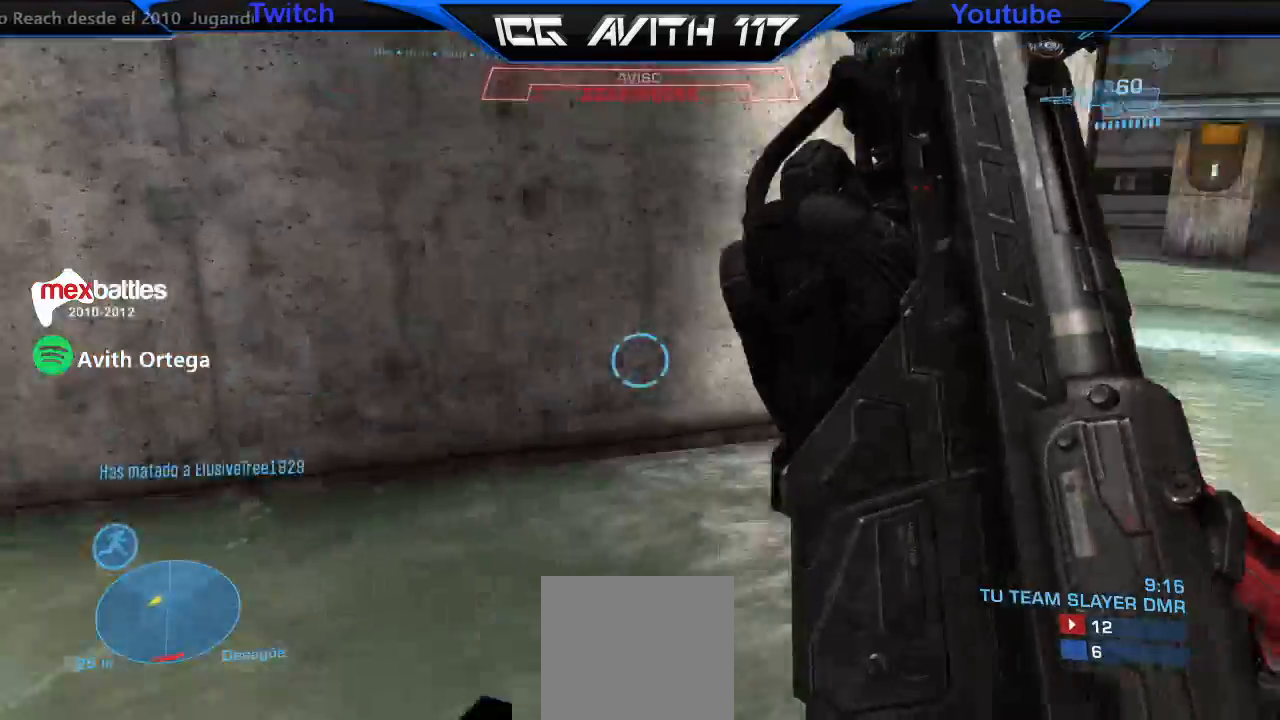
{"buttons": [], "left_stick": "up", "right_stick": "center", "events": [[200, "L3", "down"], [267, "left_stick", "up"], [267, "right_stick", "center"], [400, "Y", "down"], [467, "Y", "up"], [500, "L3", "up"]]}
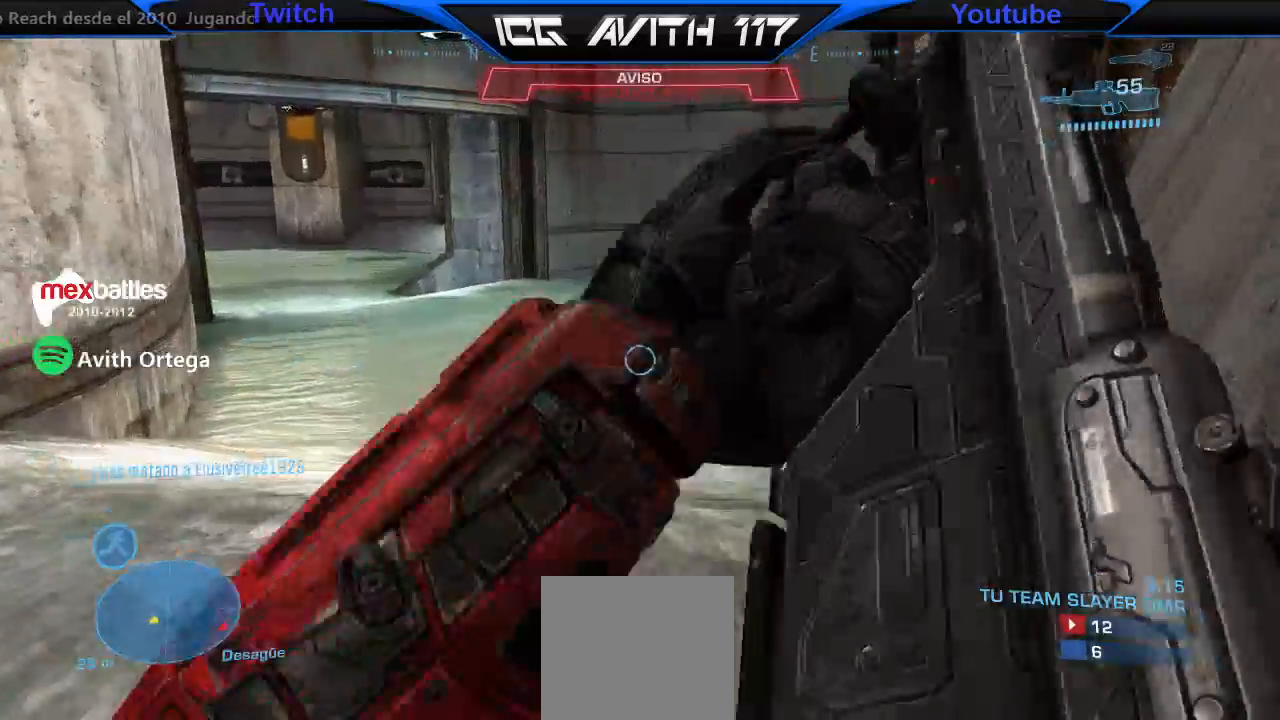
{"buttons": [], "left_stick": "up", "right_stick": "down-right", "events": [[67, "L1", "down"], [167, "L1", "up"], [233, "right_stick", "right"], [400, "right_stick", "down-right"]]}
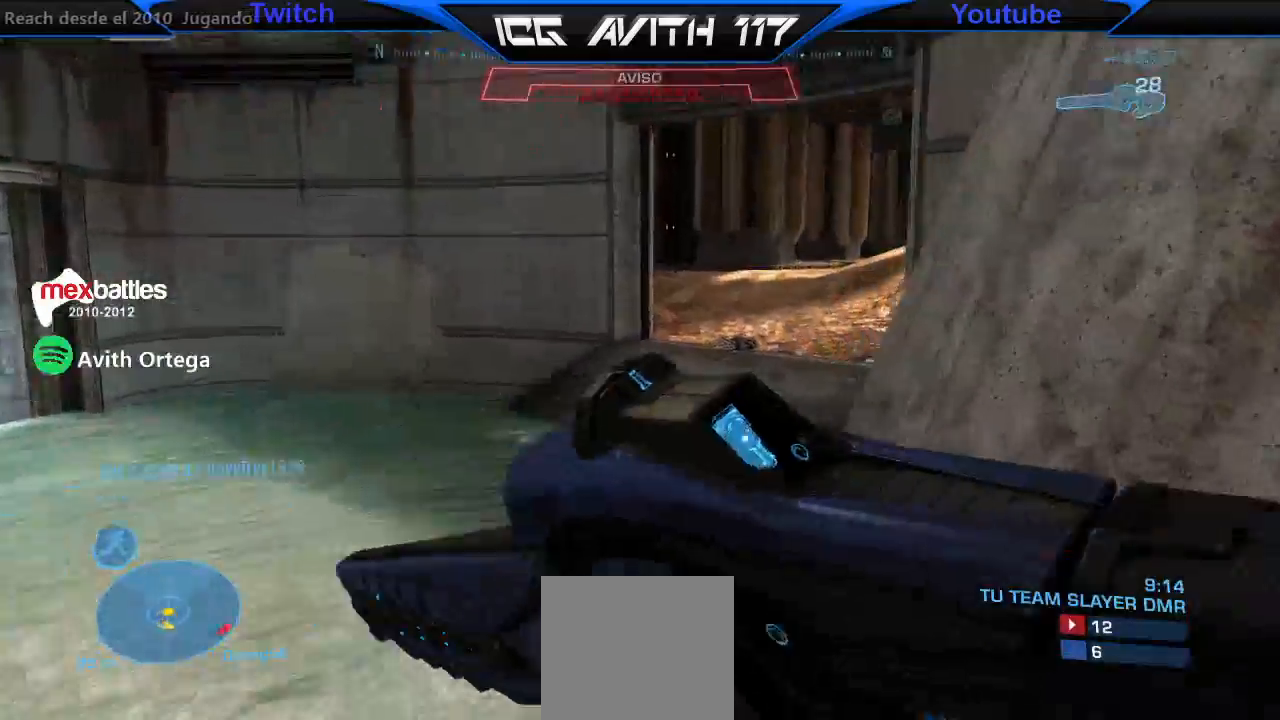
{"buttons": [], "left_stick": "up", "right_stick": "right", "events": [[33, "right_stick", "center"], [367, "right_stick", "right"]]}
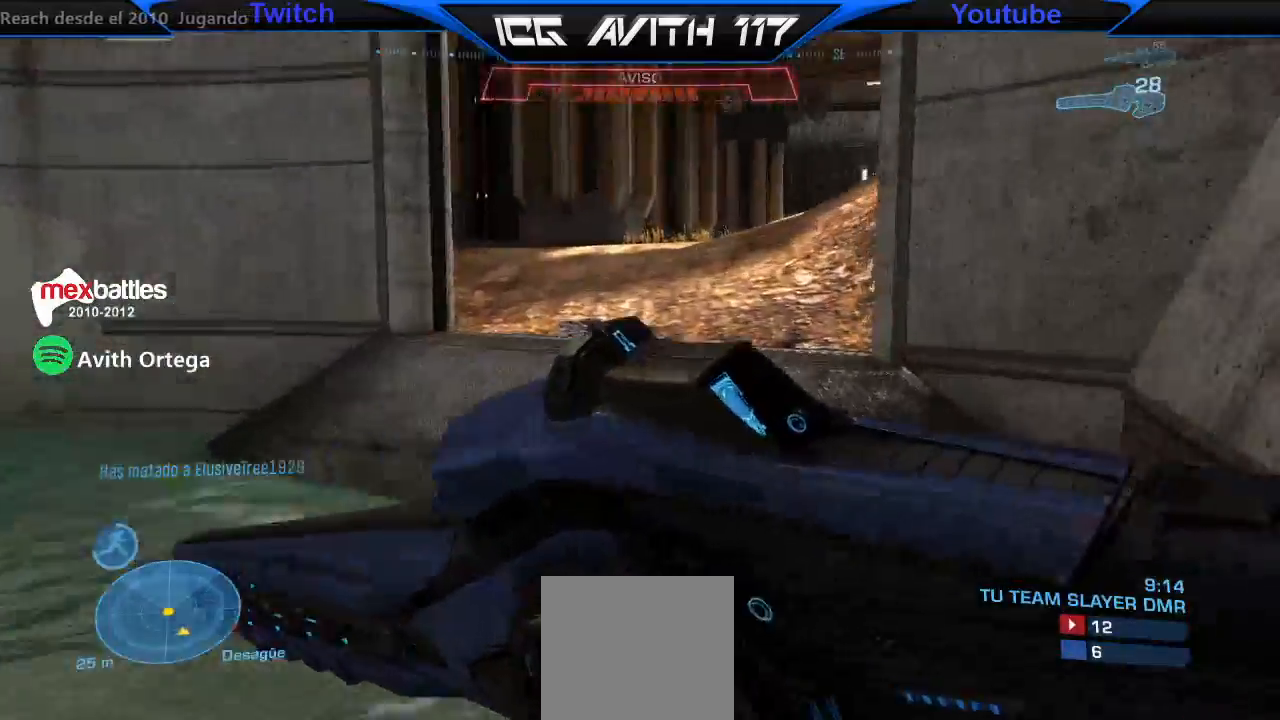
{"buttons": [], "left_stick": "up", "right_stick": "right", "events": []}
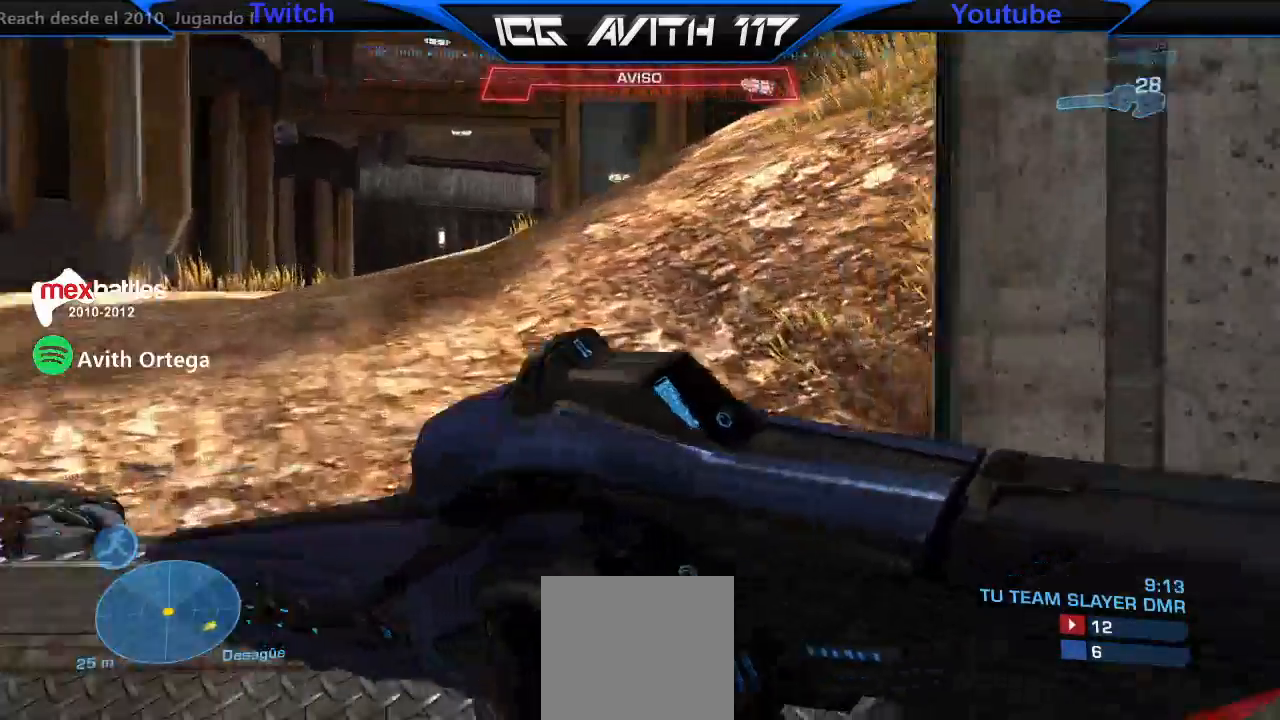
{"buttons": [], "left_stick": "up", "right_stick": "right"}
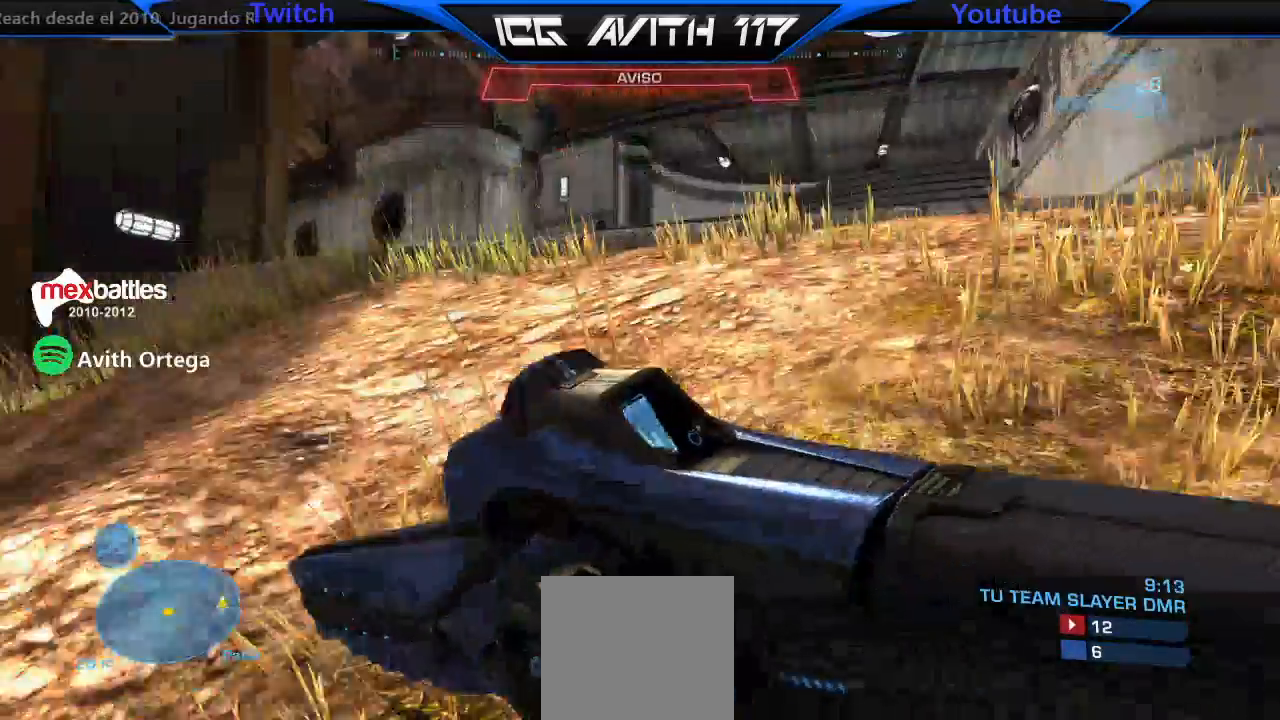
{"buttons": [], "left_stick": "up", "right_stick": "center", "events": [[433, "right_stick", "center"]]}
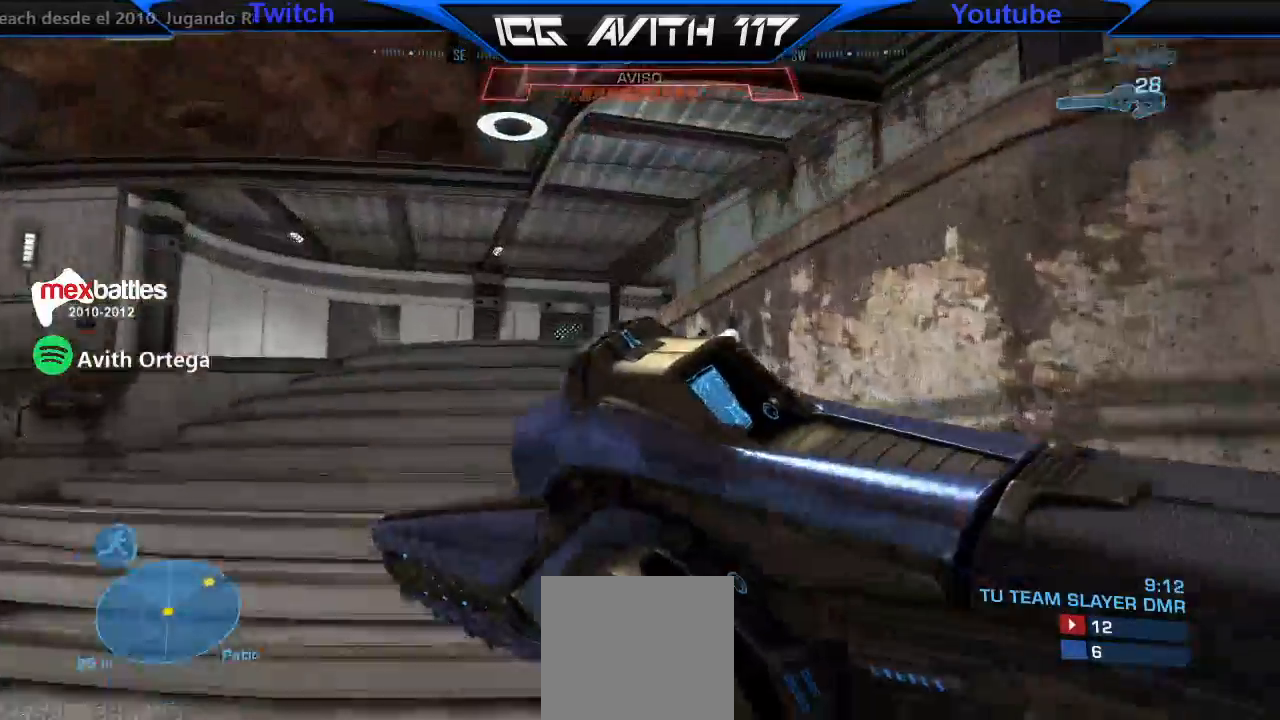
{"buttons": [], "left_stick": "up", "right_stick": "up", "events": [[133, "A", "down"], [233, "A", "up"], [467, "right_stick", "up"]]}
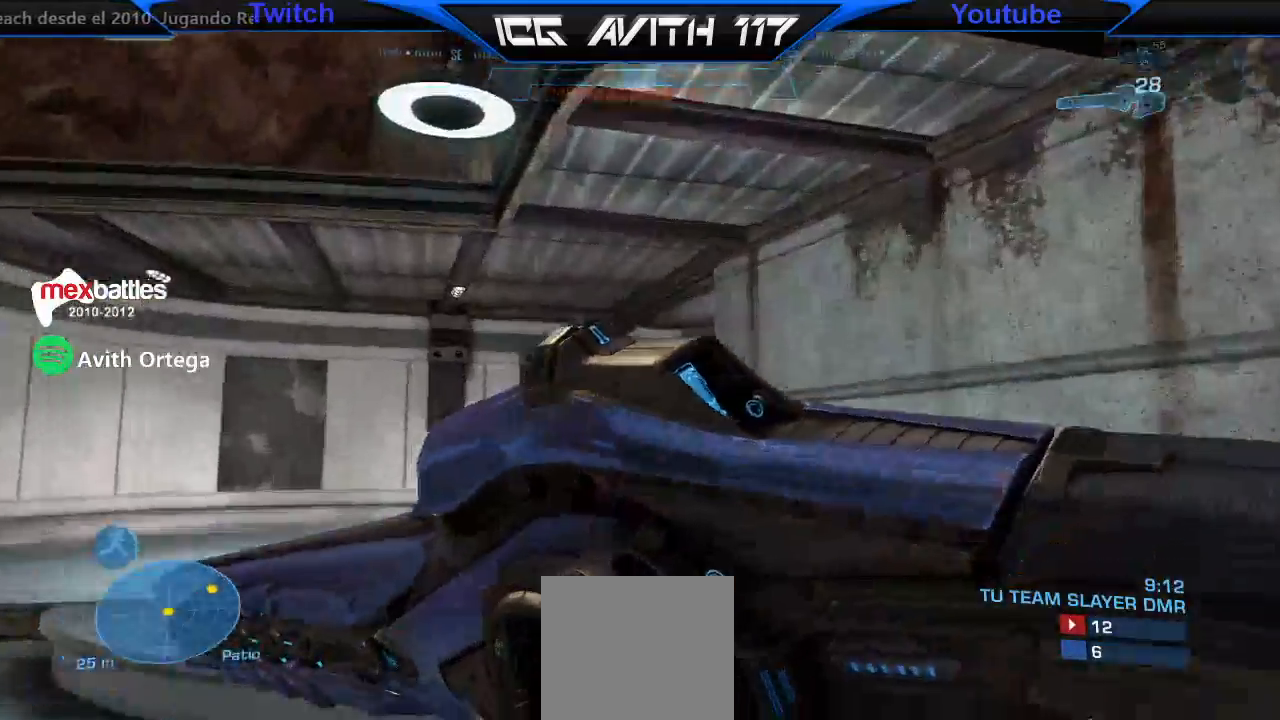
{"buttons": [], "left_stick": "up", "right_stick": "center", "events": [[100, "right_stick", "up-right"], [400, "right_stick", "center"]]}
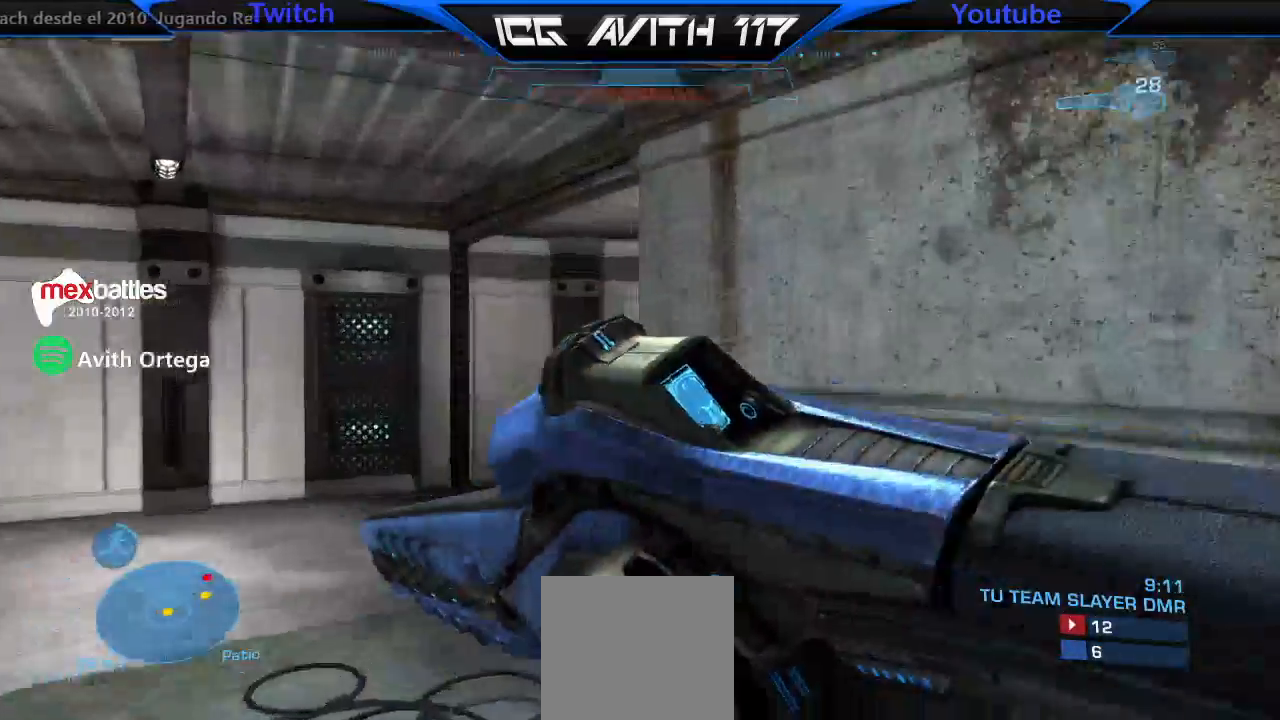
{"buttons": ["R2"], "left_stick": "up-left", "right_stick": "right", "events": [[33, "B", "down"], [33, "right_stick", "right"], [133, "B", "up"], [200, "left_stick", "up-left"], [267, "B", "down"], [433, "R2", "down"], [467, "B", "up"]]}
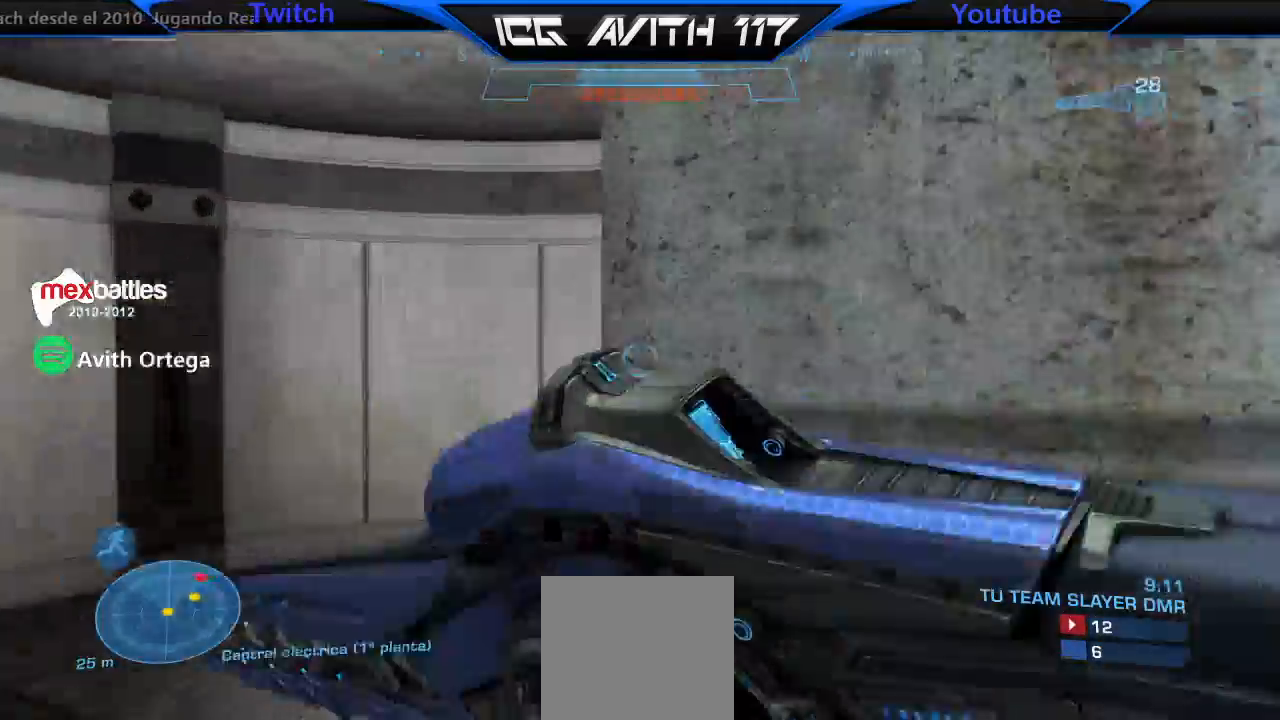
{"buttons": ["B"], "left_stick": "up-right", "right_stick": "center", "events": [[67, "R2", "up"], [367, "right_stick", "center"], [433, "left_stick", "up-right"], [500, "B", "down"]]}
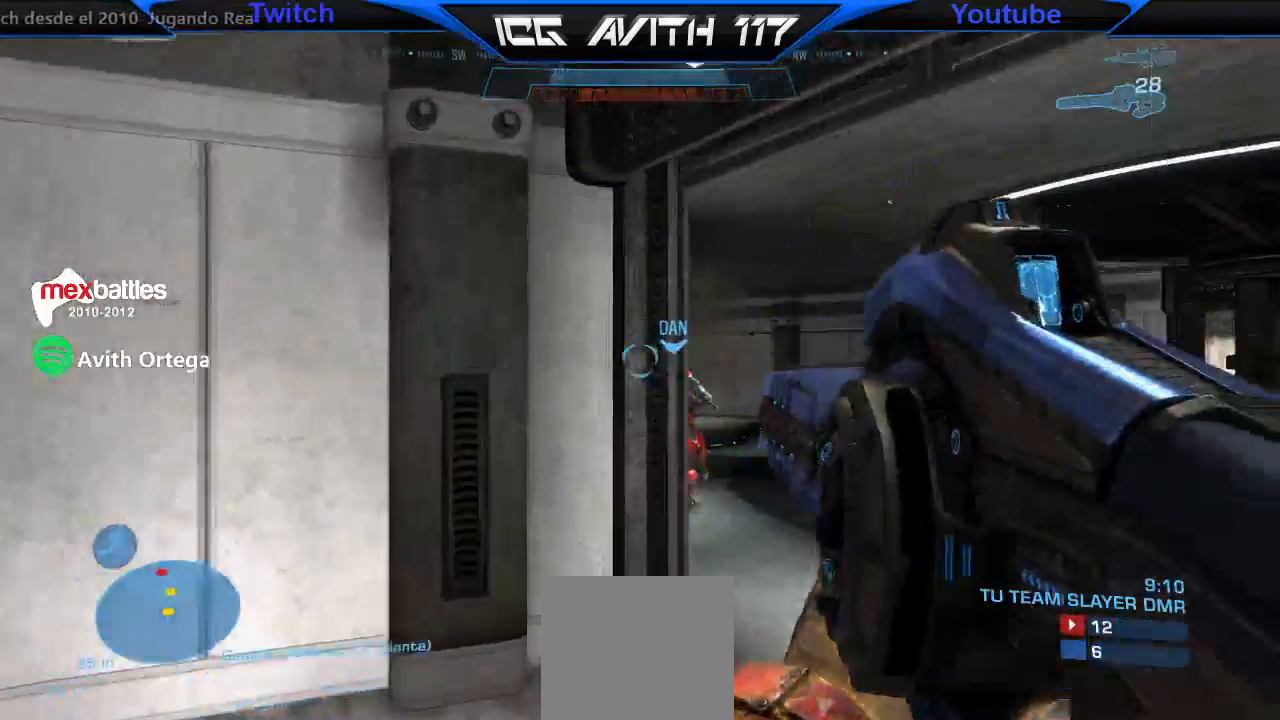
{"buttons": [], "left_stick": "up-right", "right_stick": "left", "events": [[200, "B", "up"], [367, "right_stick", "left"]]}
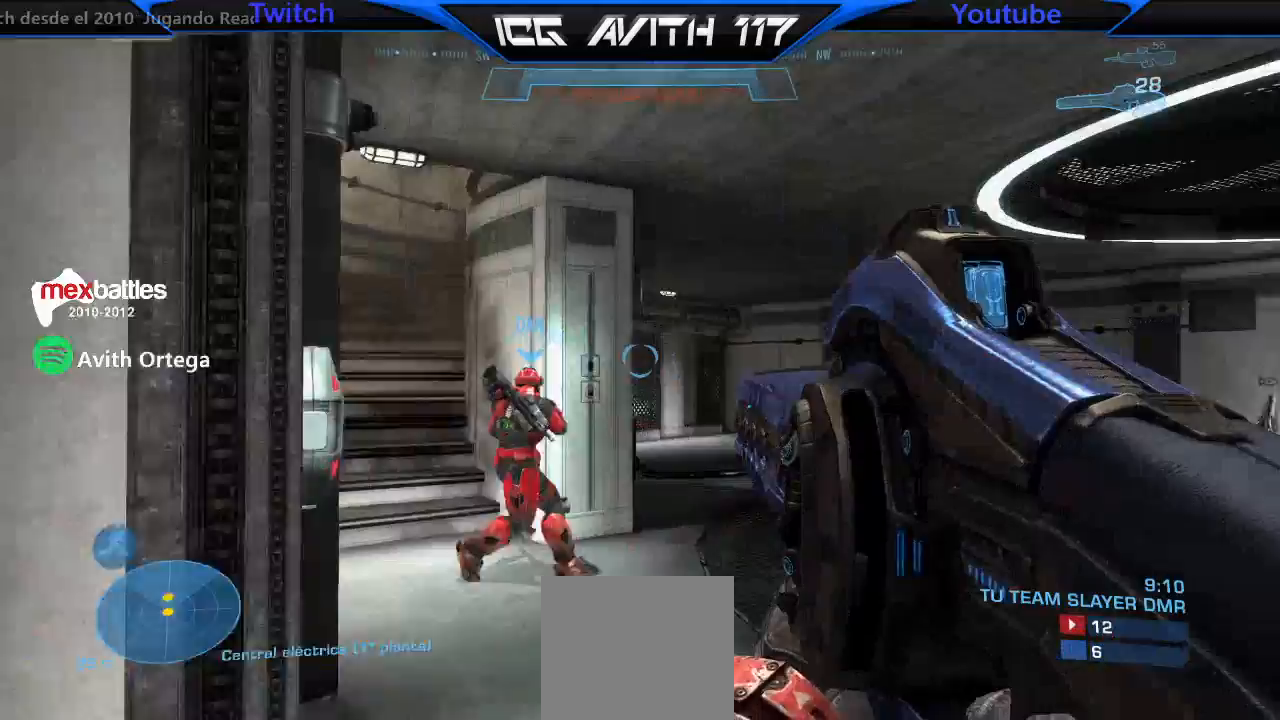
{"buttons": [], "left_stick": "up-right", "right_stick": "left", "events": [[233, "R2", "down"], [333, "R2", "up"]]}
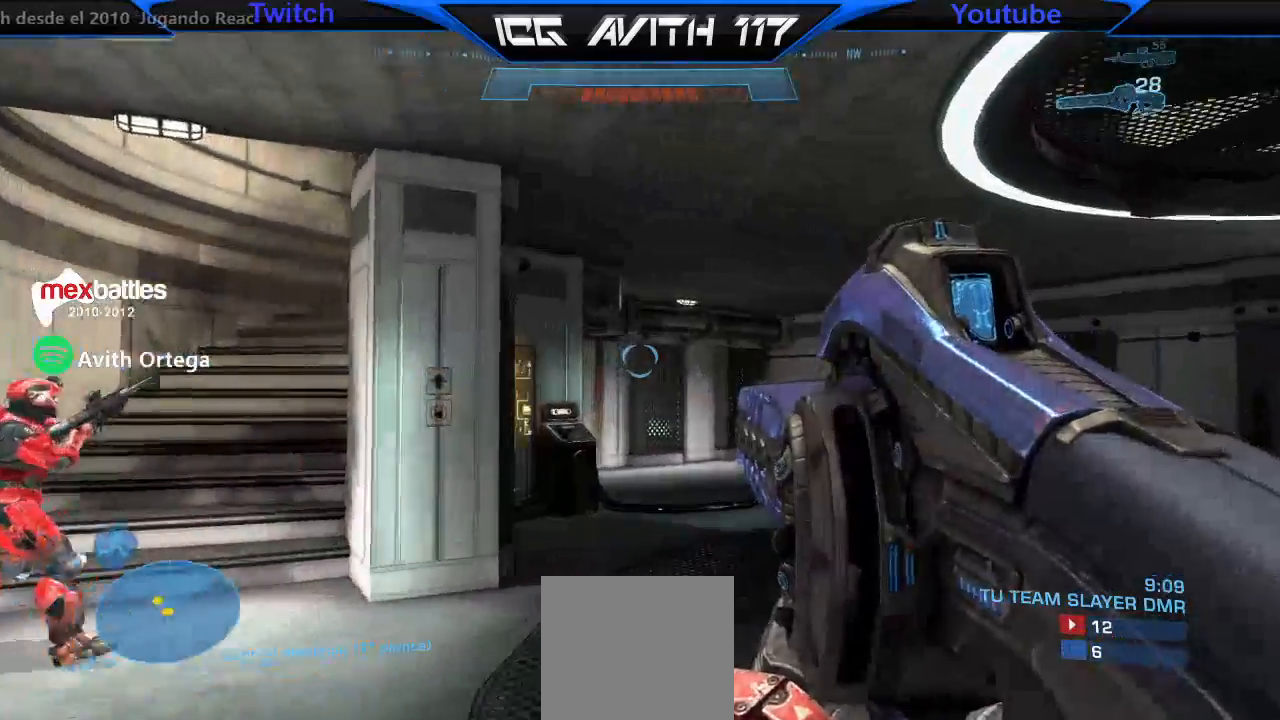
{"buttons": [], "left_stick": "up-left", "right_stick": "down-left", "events": [[33, "left_stick", "up"], [167, "right_stick", "down-left"], [300, "right_stick", "center"], [333, "left_stick", "up-left"], [500, "right_stick", "down-left"]]}
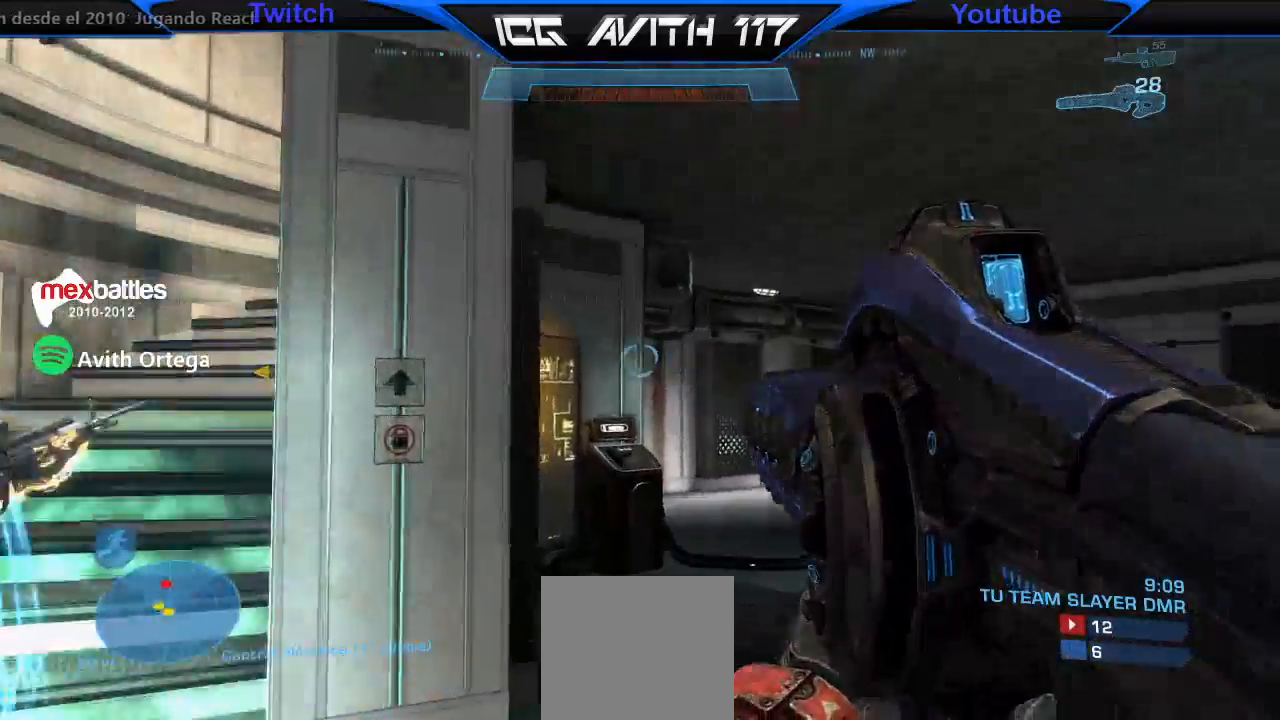
{"buttons": [], "left_stick": "down", "right_stick": "center", "events": [[233, "right_stick", "down"], [433, "left_stick", "down"], [500, "right_stick", "center"]]}
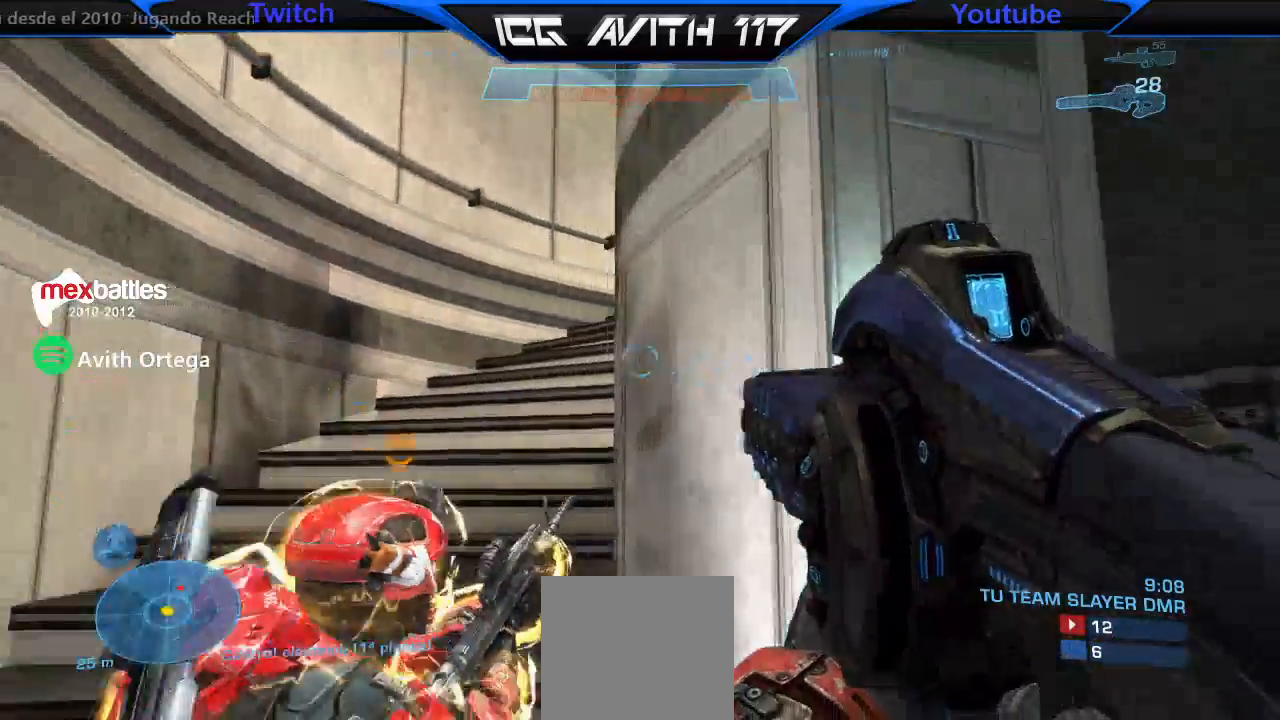
{"buttons": [], "left_stick": "center", "right_stick": "center", "events": [[367, "left_stick", "center"]]}
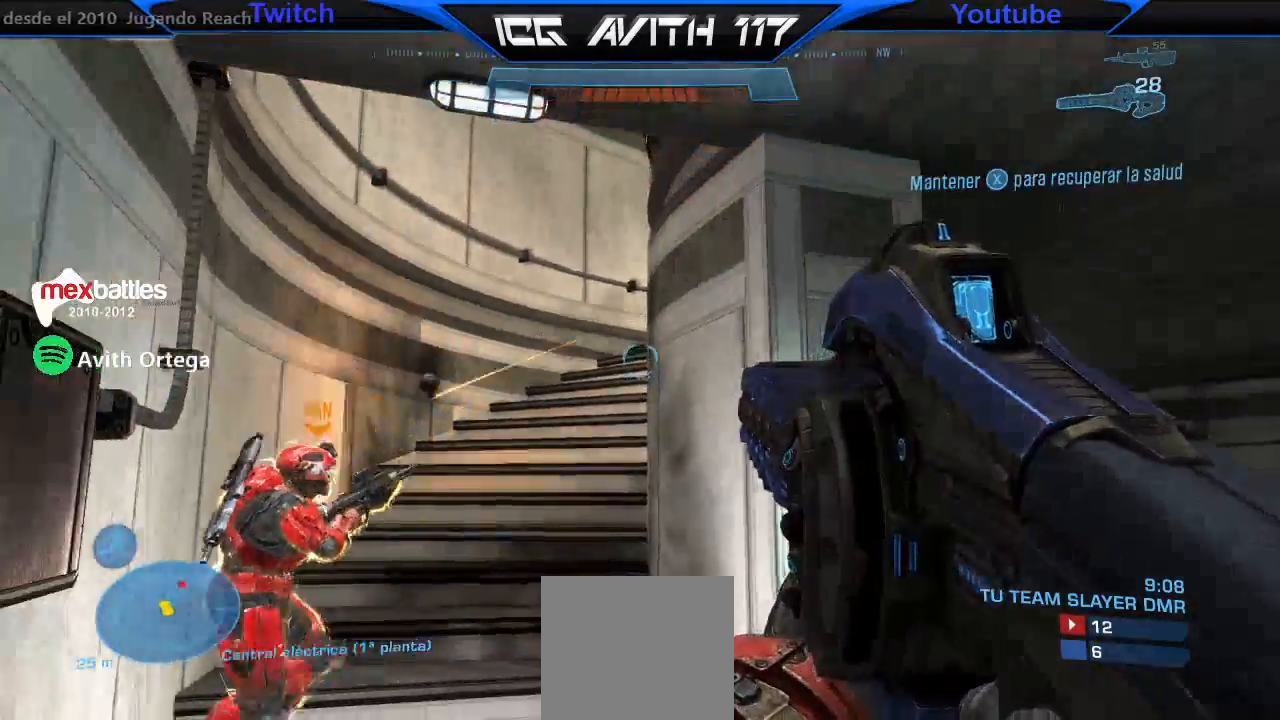
{"buttons": ["X"], "left_stick": "down", "right_stick": "center", "events": [[33, "left_stick", "left"], [167, "left_stick", "center"], [400, "X", "down"], [400, "left_stick", "down"]]}
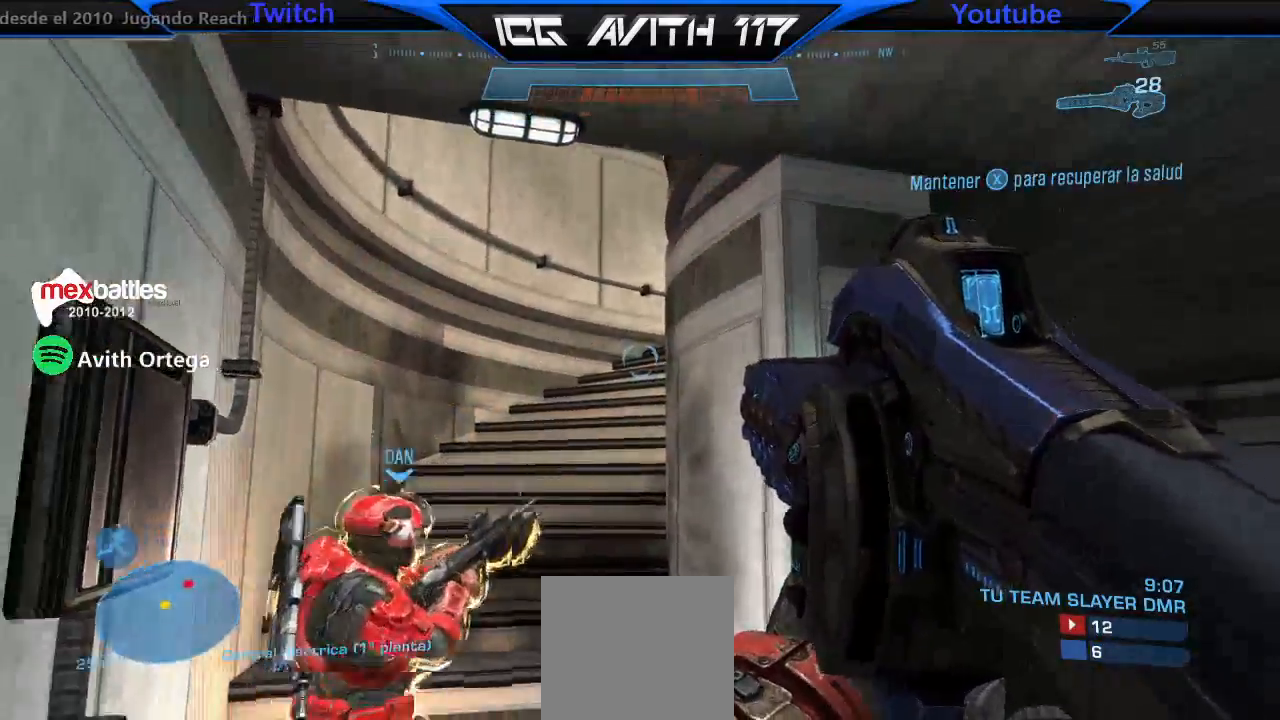
{"buttons": ["R2"], "left_stick": "up-right", "right_stick": "center", "events": [[200, "X", "up"], [233, "left_stick", "center"], [400, "R2", "down"], [433, "left_stick", "up-right"]]}
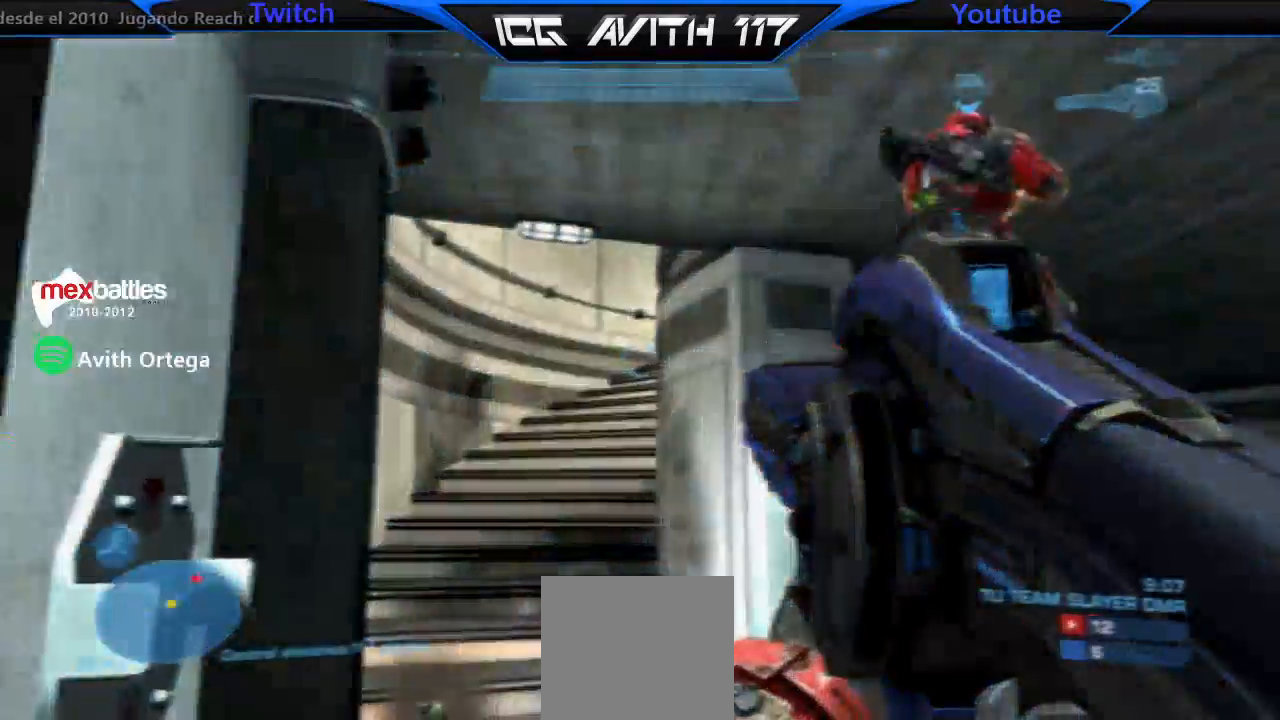
{"buttons": [], "left_stick": "up", "right_stick": "center", "events": [[33, "R2", "up"], [100, "left_stick", "up"]]}
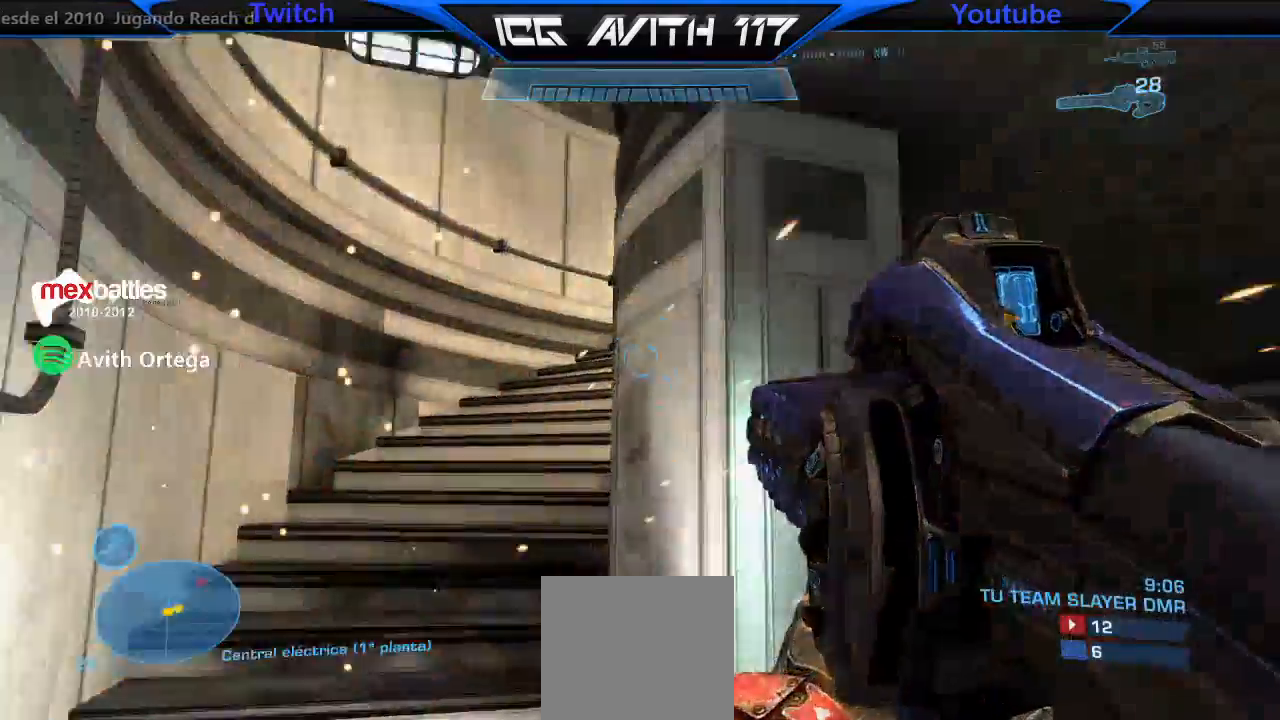
{"buttons": [], "left_stick": "up-left", "right_stick": "down-right", "events": [[67, "left_stick", "up-left"], [167, "right_stick", "down-right"]]}
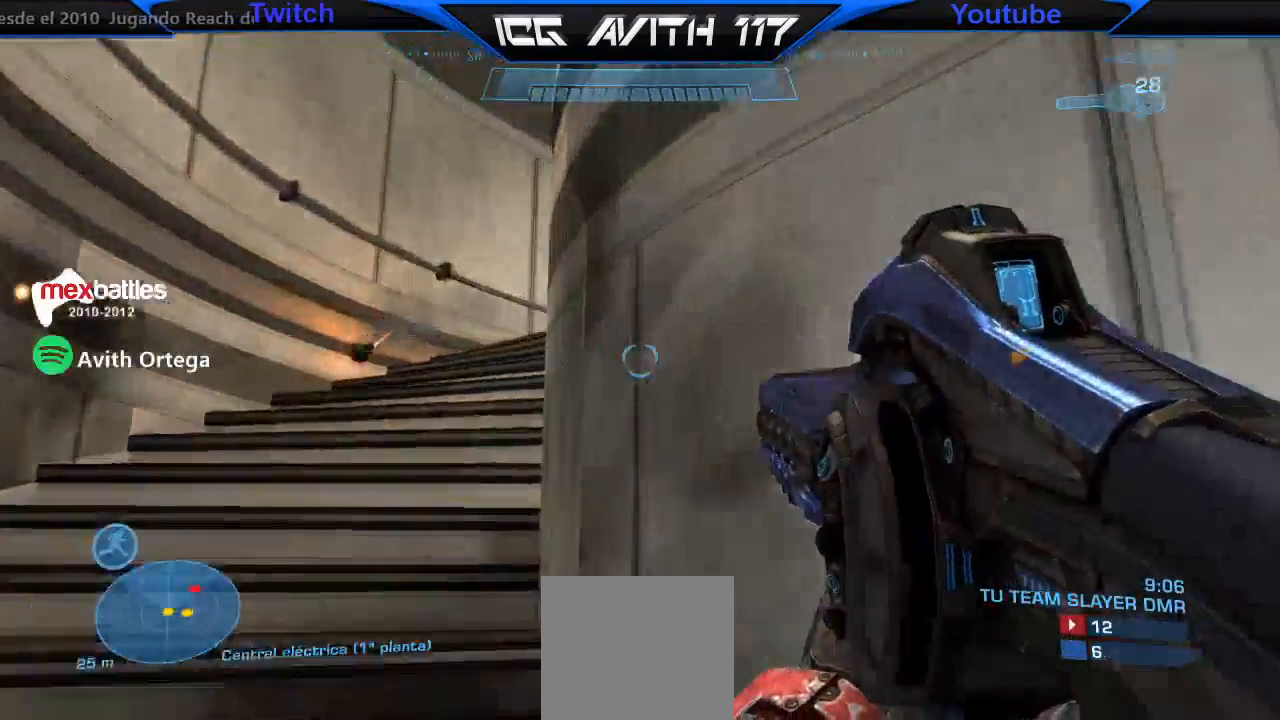
{"buttons": [], "left_stick": "up-left", "right_stick": "right", "events": [[33, "right_stick", "right"]]}
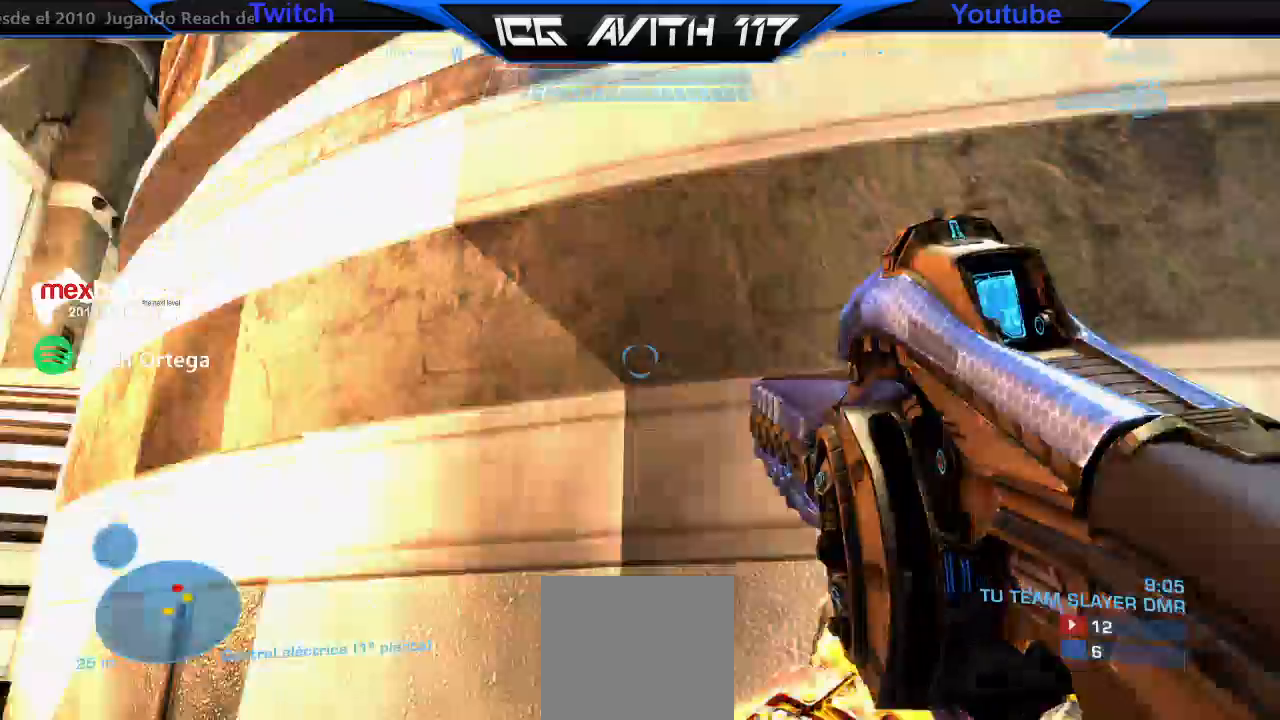
{"buttons": [], "left_stick": "left", "right_stick": "up-right", "events": [[67, "right_stick", "up-right"], [167, "A", "down"], [167, "right_stick", "center"], [233, "A", "up"], [233, "left_stick", "left"], [333, "right_stick", "up-right"]]}
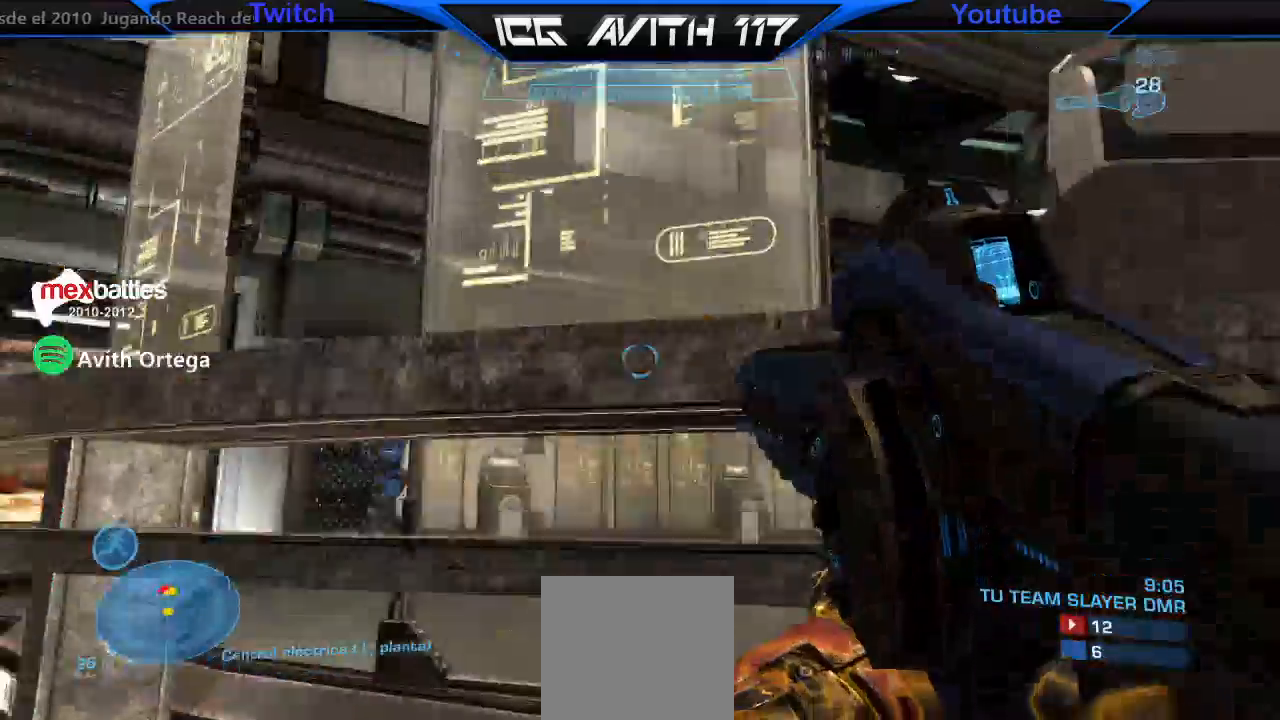
{"buttons": [], "left_stick": "left", "right_stick": "up-left", "events": [[100, "right_stick", "center"], [167, "right_stick", "up-right"], [367, "right_stick", "left"], [433, "right_stick", "up-left"]]}
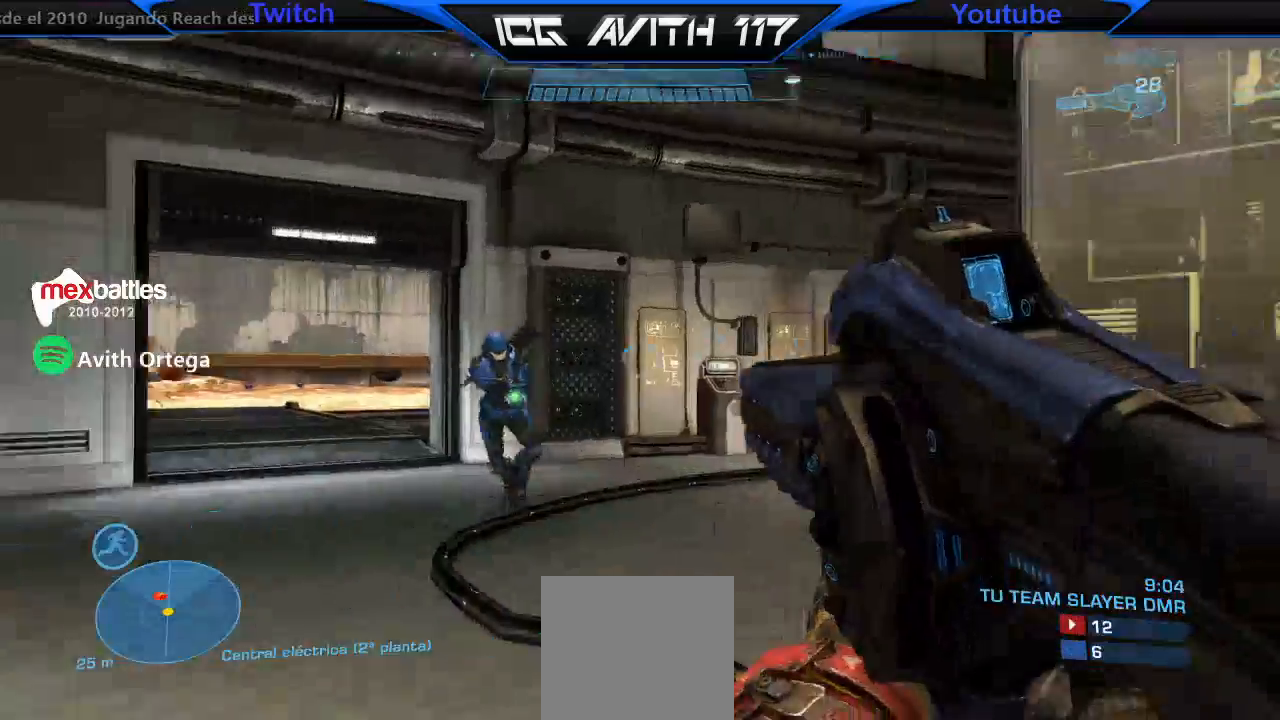
{"buttons": ["R2"], "left_stick": "down-right", "right_stick": "down-left", "events": [[33, "R2", "down"], [33, "left_stick", "center"], [100, "left_stick", "right"], [233, "left_stick", "down-right"], [267, "right_stick", "center"], [400, "right_stick", "down-left"]]}